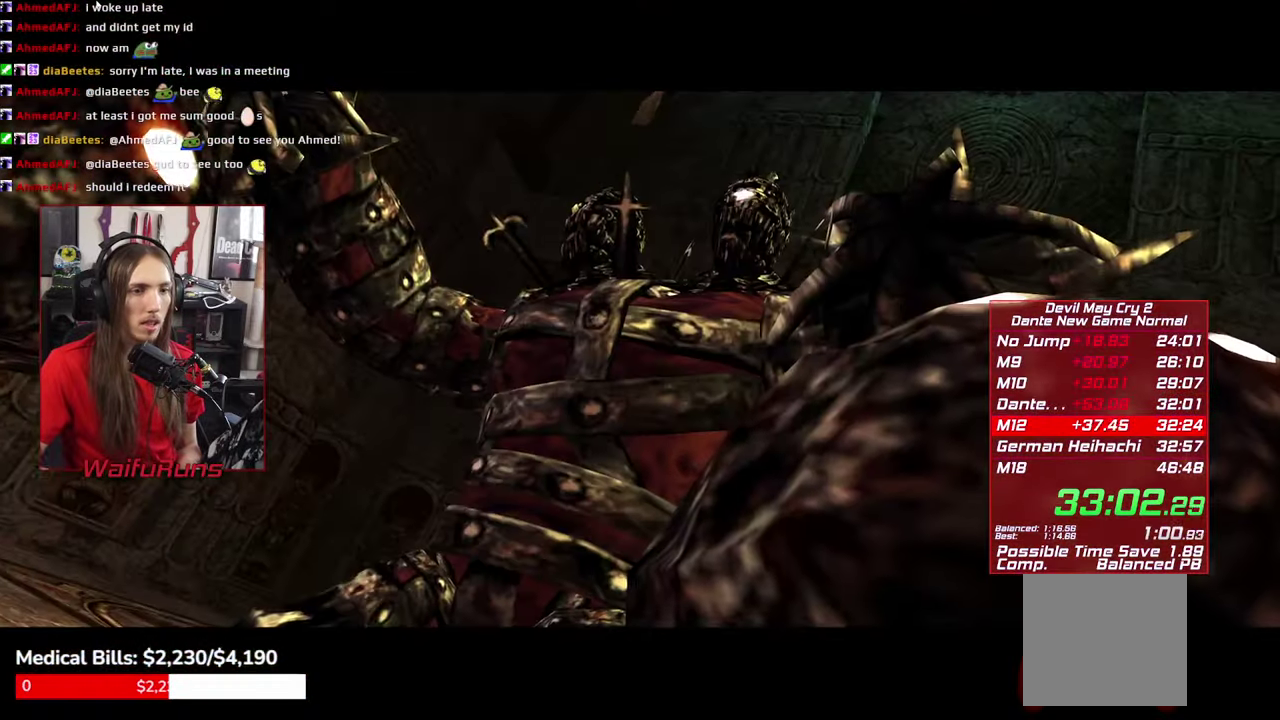
Gameplay with a controller (Xbox layout); each line is a JSON object with the inputs held at the frame after it. This overlay highlights the sticks when they move; stick clicks (L3 R3) are not distinguishable. Not read: HOME L3 R3 SELECT.
{"buttons": ["START"], "left_stick": "center", "right_stick": "center"}
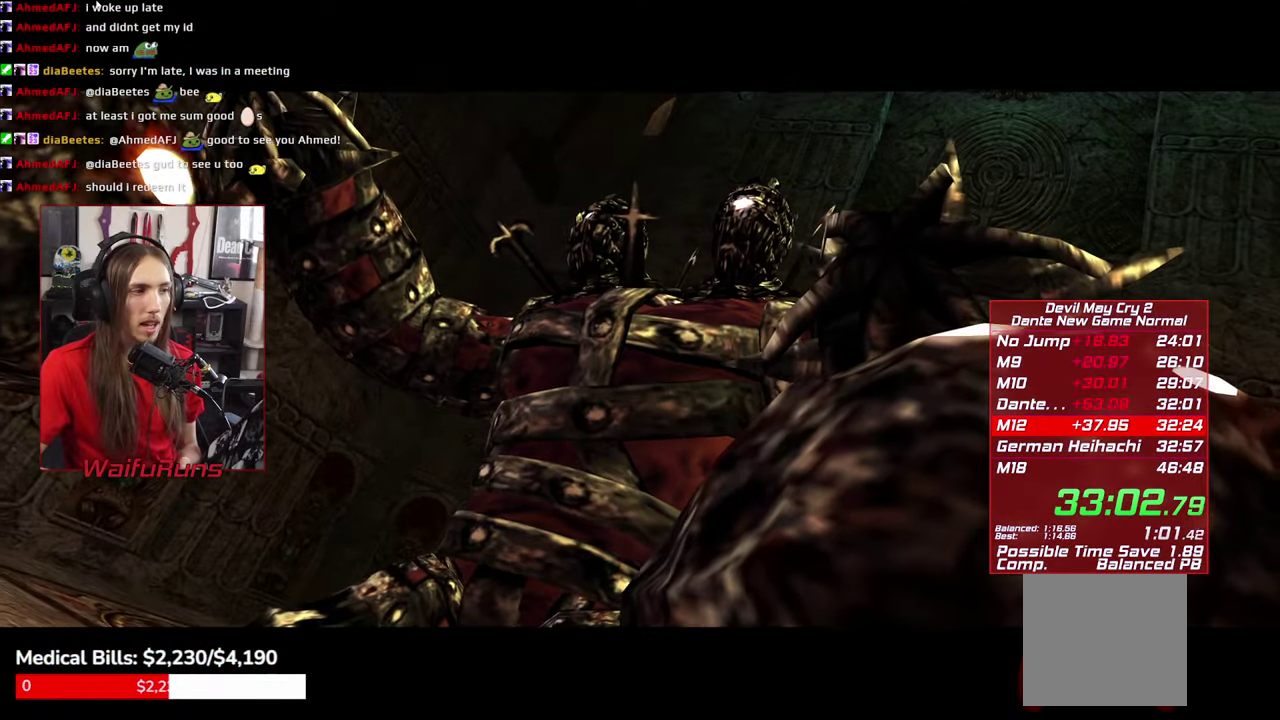
{"buttons": [], "left_stick": "center", "right_stick": "center"}
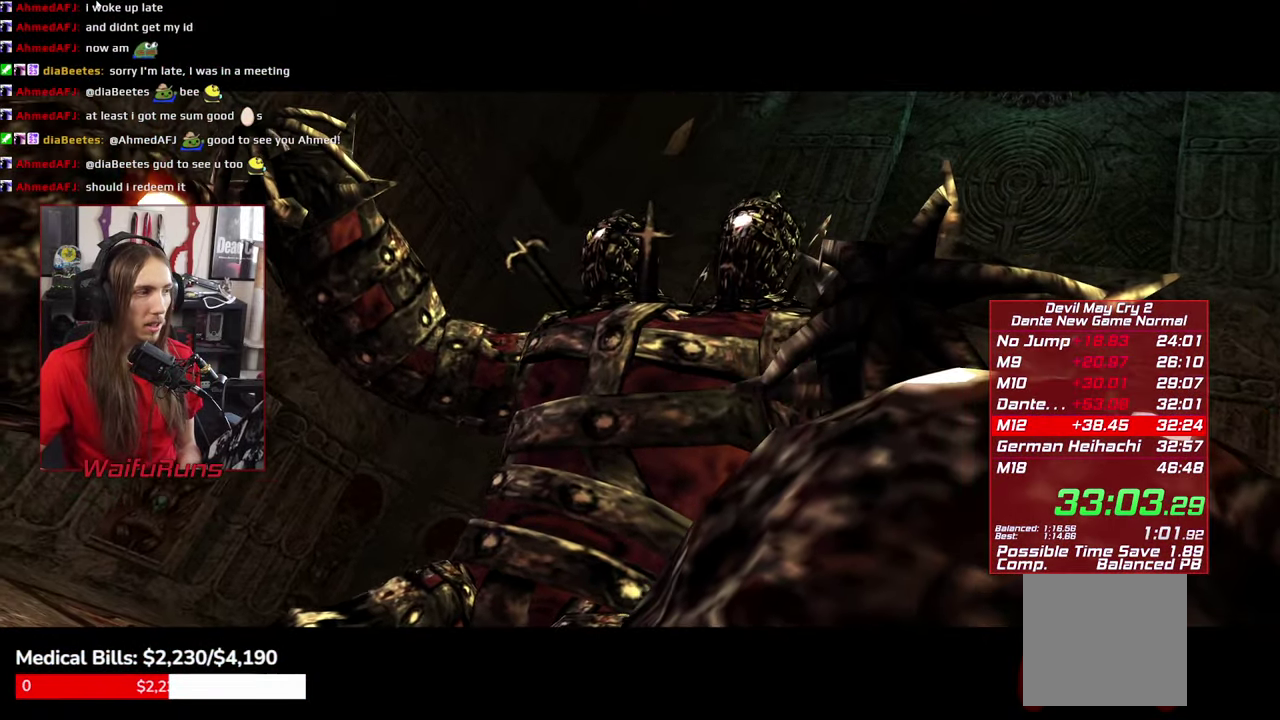
{"buttons": ["START"], "left_stick": "center", "right_stick": "center"}
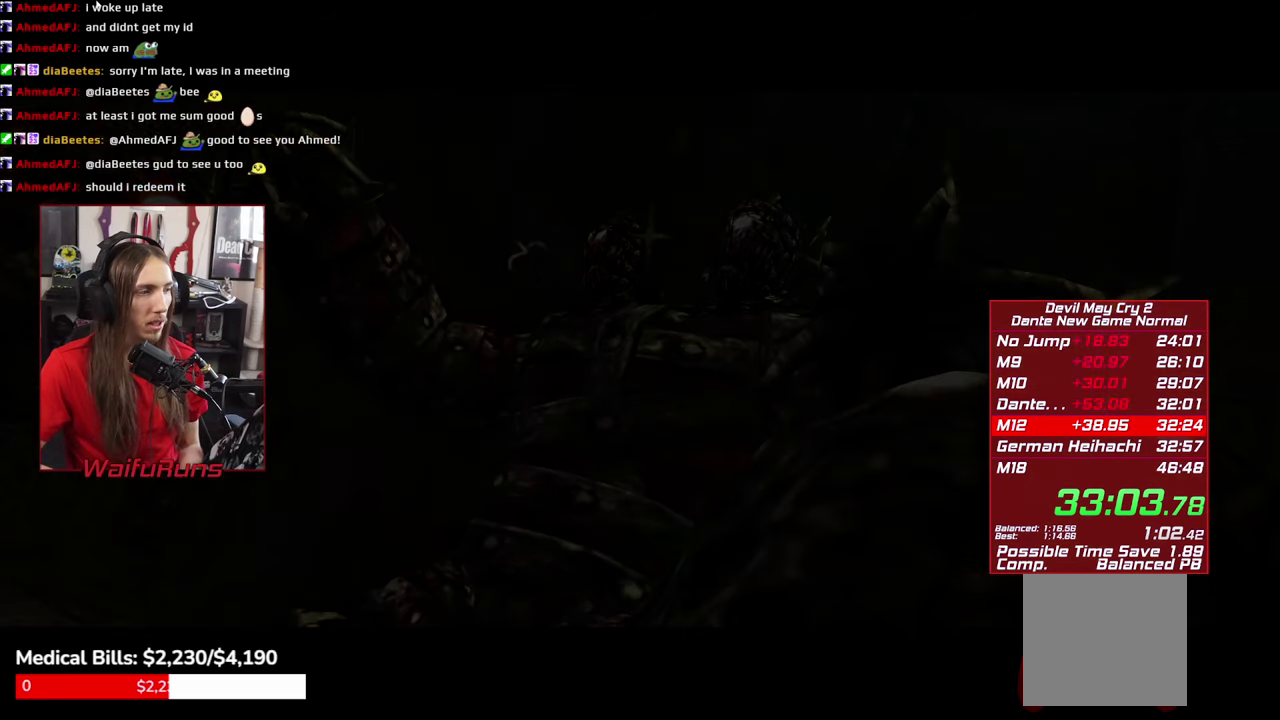
{"buttons": [], "left_stick": "center", "right_stick": "center"}